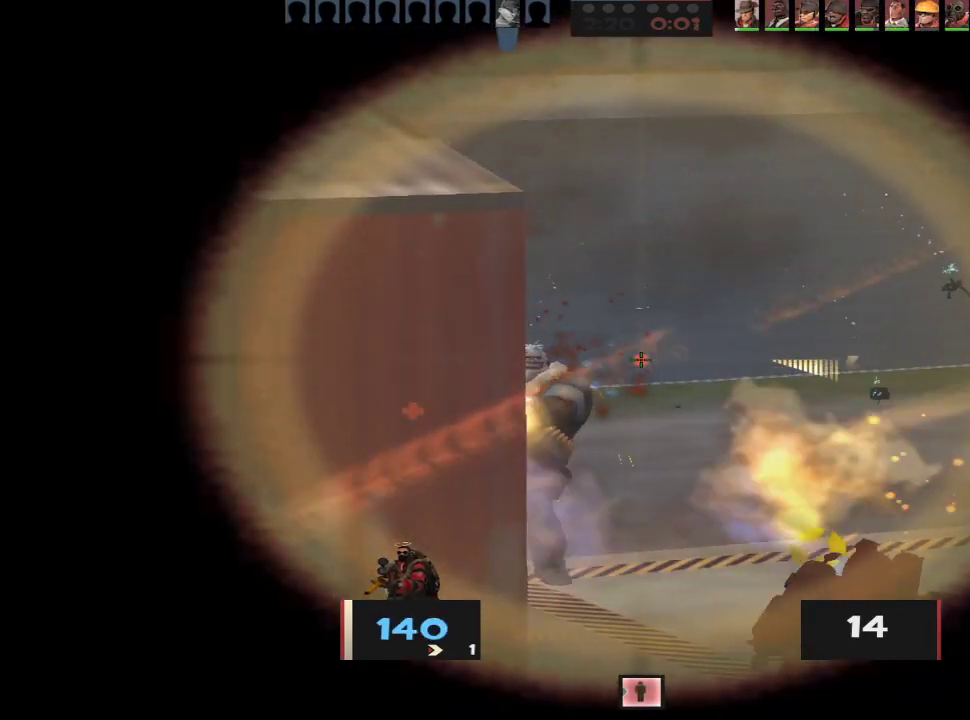
Gameplay with keyboard and mouse; each line is a JSON object with the keys and mouse buttons held at the frame after it. "events" lists presses ("down") and releases ("up") of "1", "2", "3", "4", "5", "a", "alt", "c", "caps_lock", "ctrl", "d", "e", "f", "g", "q", "r", "s", "shift", "space", "t", "tab", "v", "w", "x", "z", "mouse_left", "mouse_wheel" and "mouse_right" between this image and that frame as [ms after this image, input, new state], when the widget could be followed in between. "mouse_left", "mouse_wheel", "mouse_right" = the "left", "wheel", "right" buttons of the "mouse" list. No other keys are recorded. "wheel" means that the mouse wheel is clicked or scrolled. Not read: mouse_move.
{"keys": ["d"], "mouse": [], "events": [[150, "a", "down"], [200, "d", "up"], [250, "a", "up"], [250, "d", "down"]]}
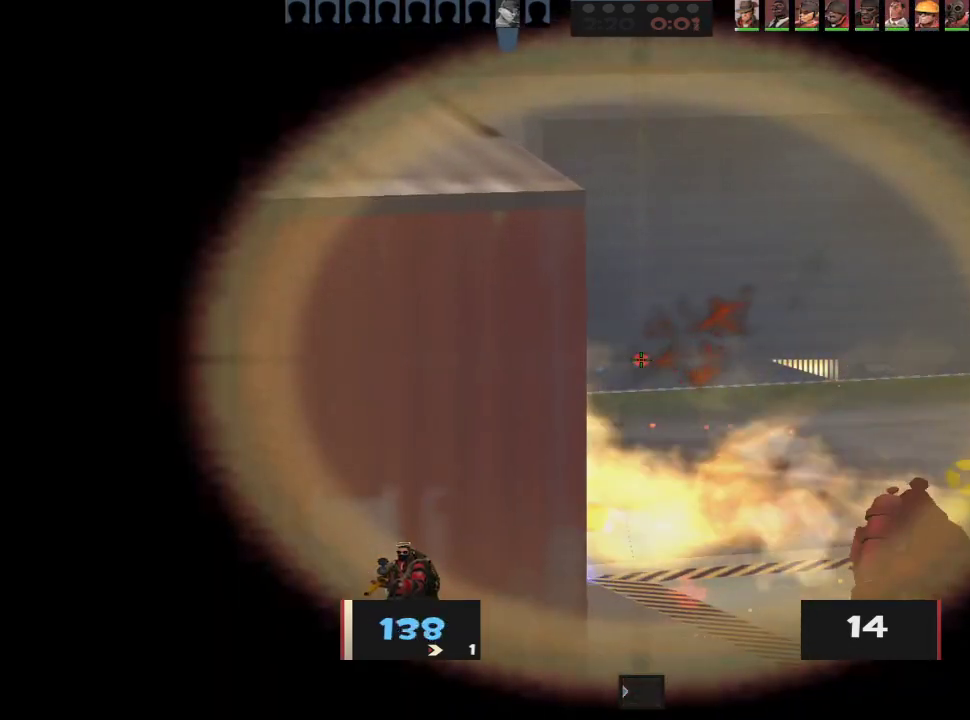
{"keys": [], "mouse": [], "events": [[500, "d", "up"]]}
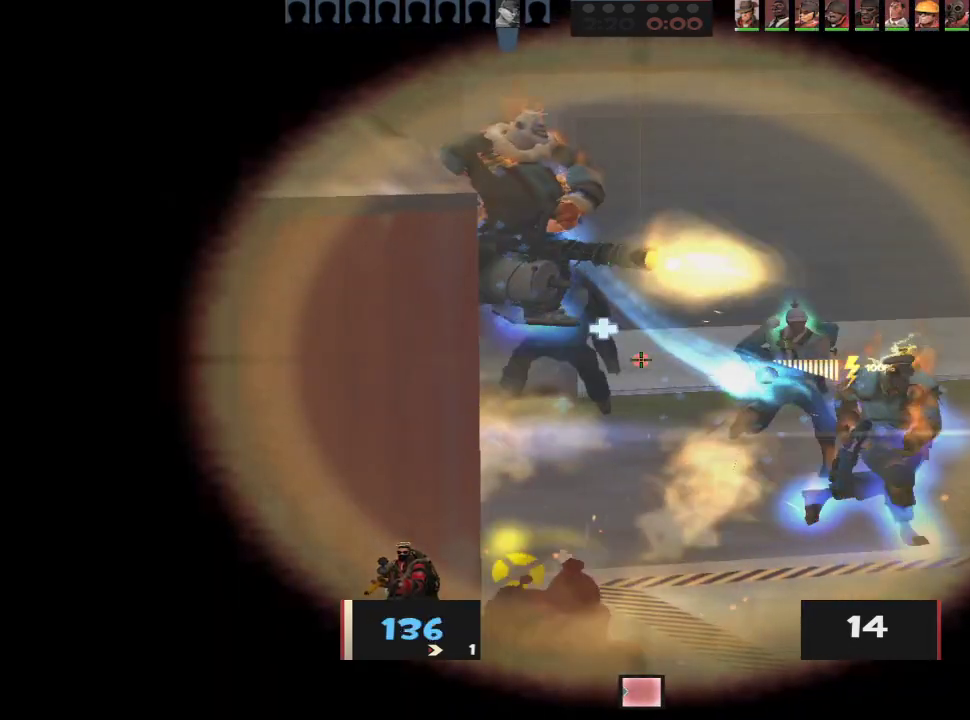
{"keys": ["a", "ctrl"], "mouse": [], "events": [[50, "a", "down"], [100, "d", "down"], [133, "a", "up"], [233, "a", "down"], [233, "d", "up"], [233, "mouse_left", "down"], [283, "ctrl", "down"], [417, "mouse_left", "up"]]}
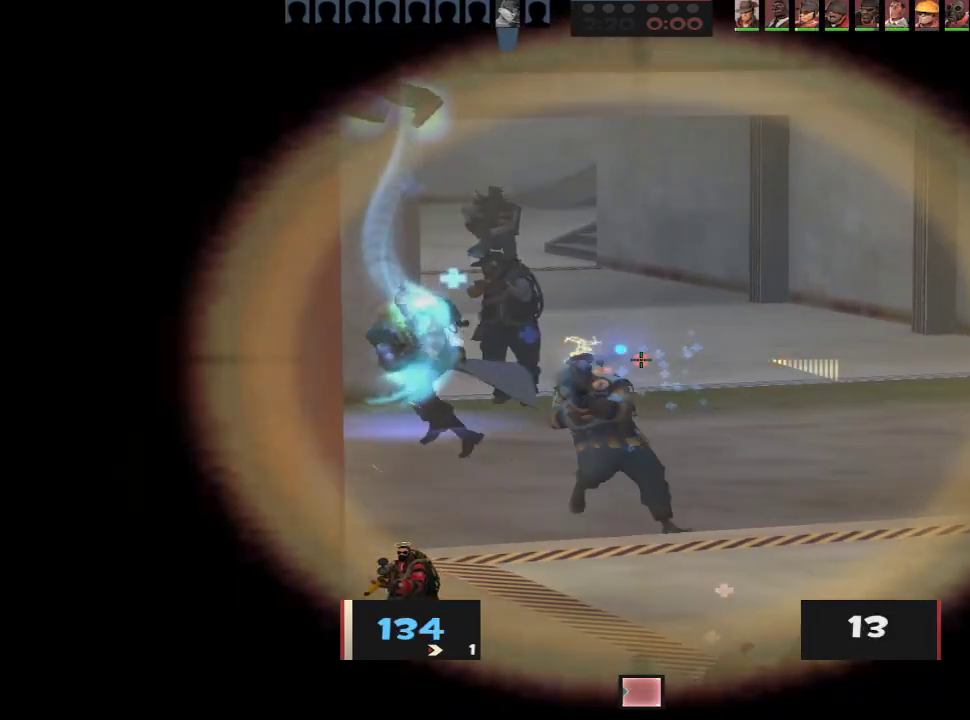
{"keys": ["ctrl", "d", "space"], "mouse": [], "events": [[17, "ctrl", "up"], [17, "d", "down"], [67, "a", "up"], [150, "ctrl", "down"], [300, "space", "down"], [383, "ctrl", "up"], [383, "space", "up"], [483, "ctrl", "down"], [483, "space", "down"]]}
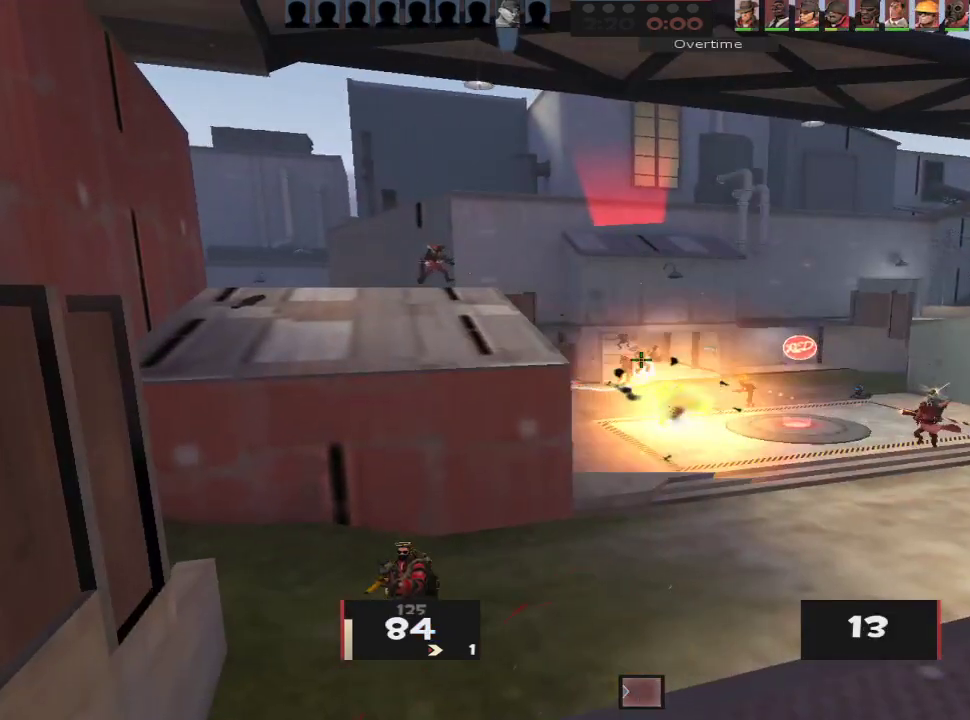
{"keys": ["a"], "mouse": ["right"], "events": [[33, "d", "up"], [83, "a", "down"], [83, "ctrl", "up"], [83, "mouse_right", "down"], [83, "space", "up"], [217, "s", "down"], [400, "s", "up"]]}
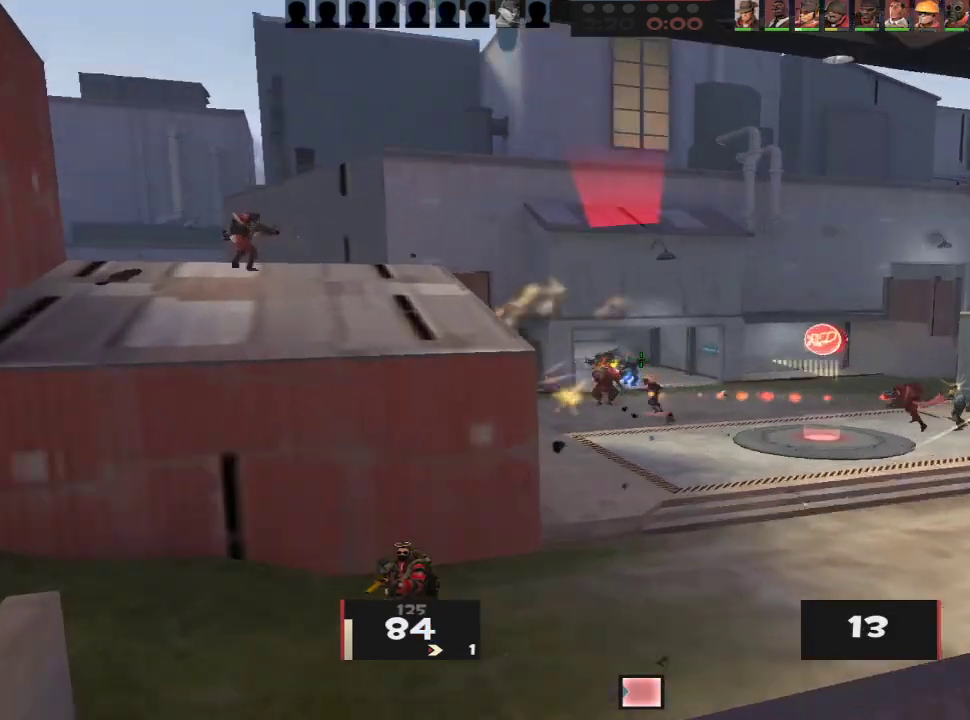
{"keys": ["ctrl", "d"], "mouse": [], "events": [[183, "a", "up"], [183, "d", "down"], [183, "mouse_right", "up"], [333, "mouse_right", "down"], [367, "ctrl", "down"], [467, "mouse_right", "up"]]}
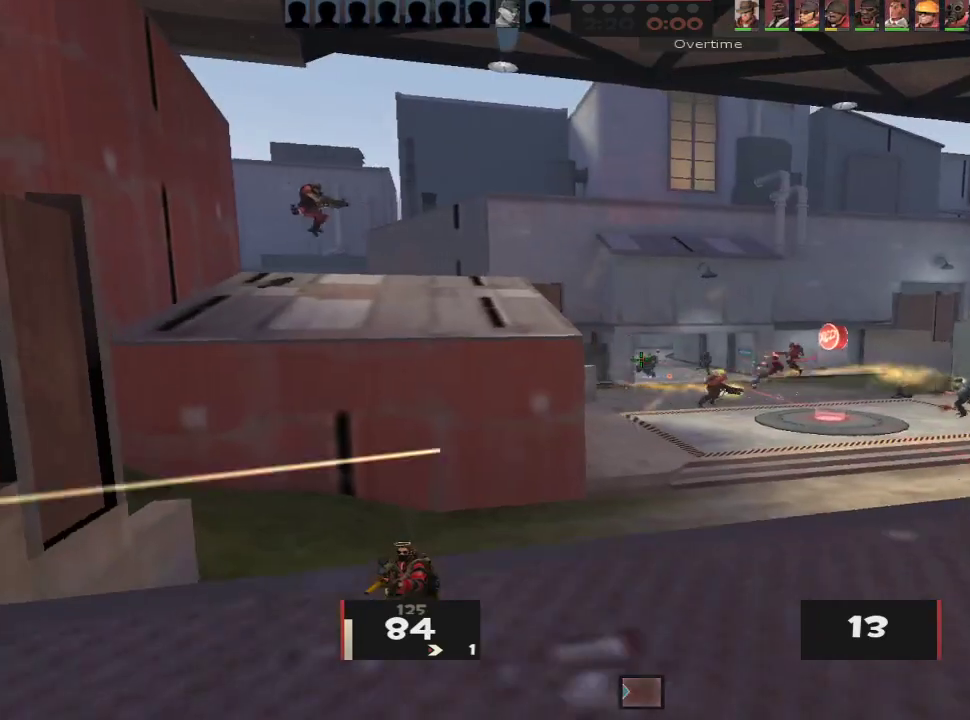
{"keys": ["a", "ctrl"], "mouse": ["left"], "events": [[67, "ctrl", "up"], [100, "mouse_right", "down"], [250, "mouse_right", "up"], [350, "a", "down"], [383, "d", "up"], [433, "mouse_left", "down"], [483, "ctrl", "down"]]}
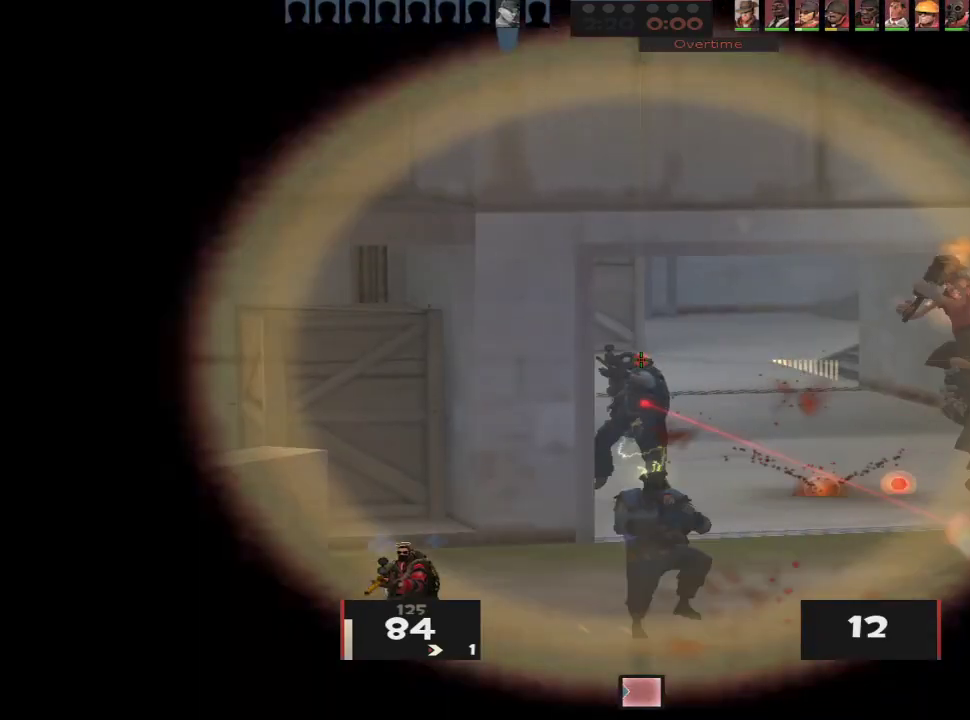
{"keys": ["a", "ctrl"], "mouse": [], "events": [[83, "mouse_left", "up"], [167, "ctrl", "up"], [167, "d", "down"], [217, "a", "up"], [317, "a", "down"], [317, "d", "up"], [350, "ctrl", "down"]]}
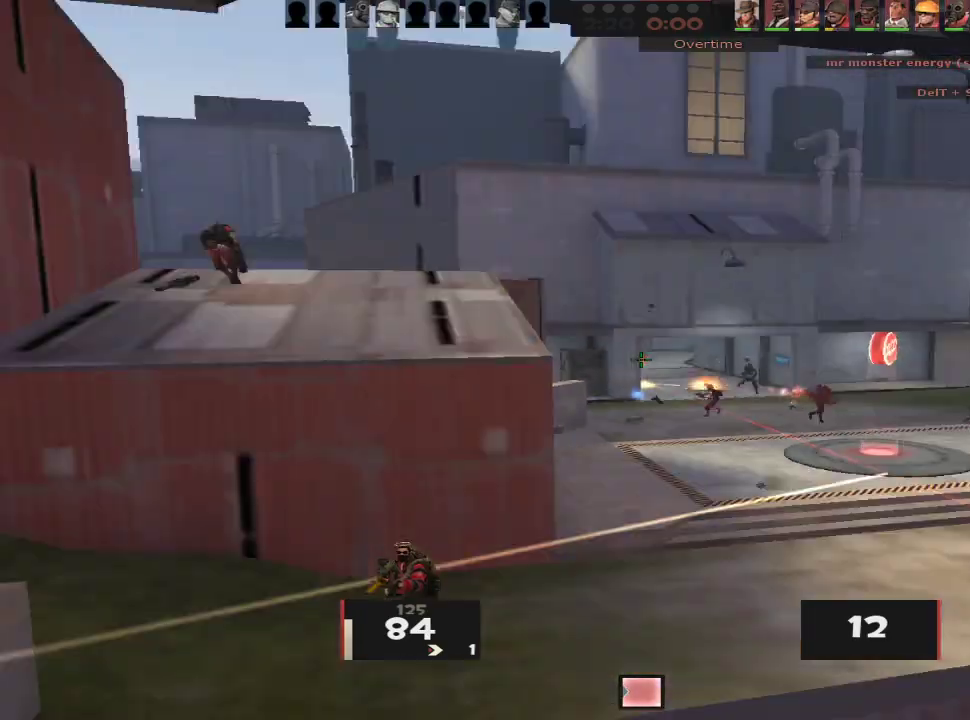
{"keys": ["s"], "mouse": ["right"], "events": [[100, "space", "down"], [133, "space", "up"], [183, "ctrl", "up"], [233, "ctrl", "down"], [233, "space", "down"], [283, "ctrl", "up"], [283, "mouse_right", "down"], [283, "space", "up"], [367, "s", "down"], [417, "a", "up"]]}
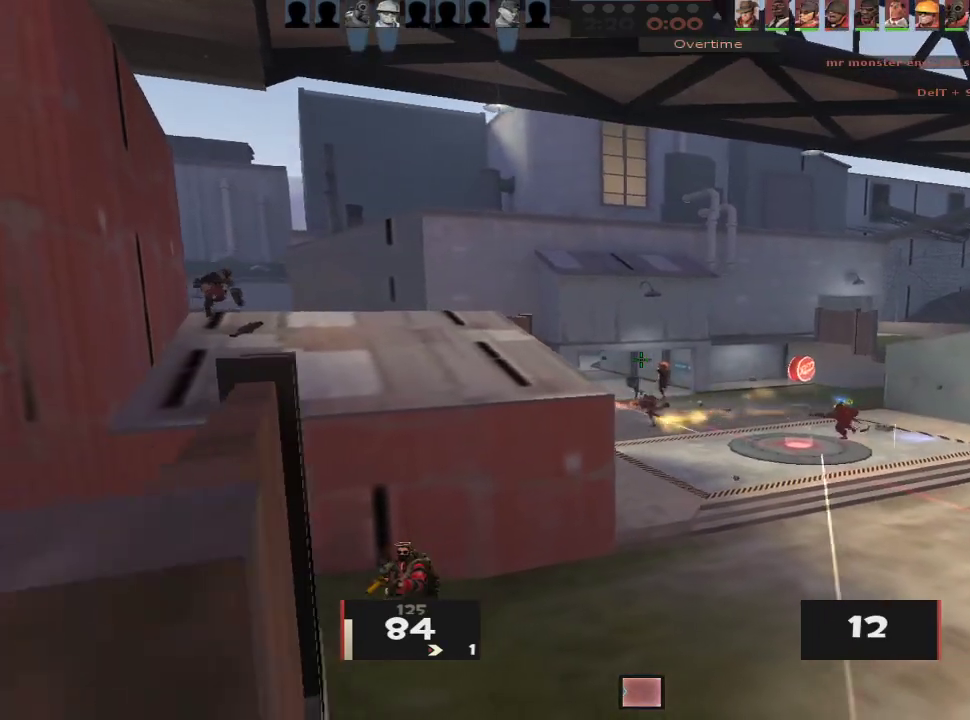
{"keys": ["a"], "mouse": [], "events": [[17, "d", "down"], [17, "s", "up"], [100, "w", "down"], [250, "w", "up"], [433, "a", "down"], [433, "d", "up"], [433, "mouse_right", "up"]]}
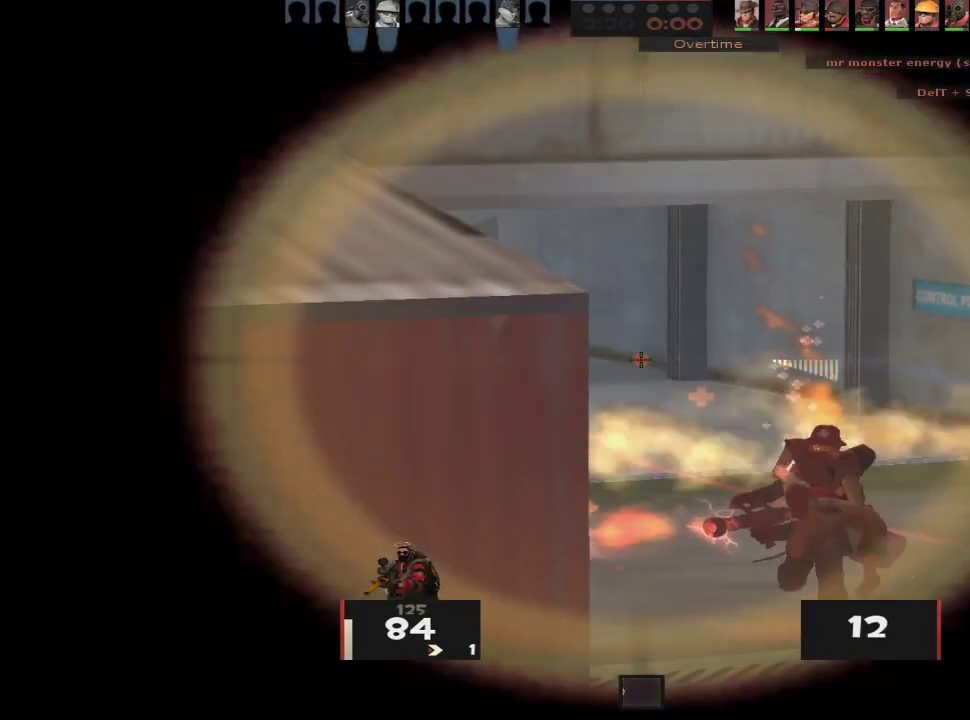
{"keys": ["a"], "mouse": [], "events": [[83, "mouse_right", "down"], [217, "mouse_right", "up"], [317, "w", "down"], [500, "w", "up"]]}
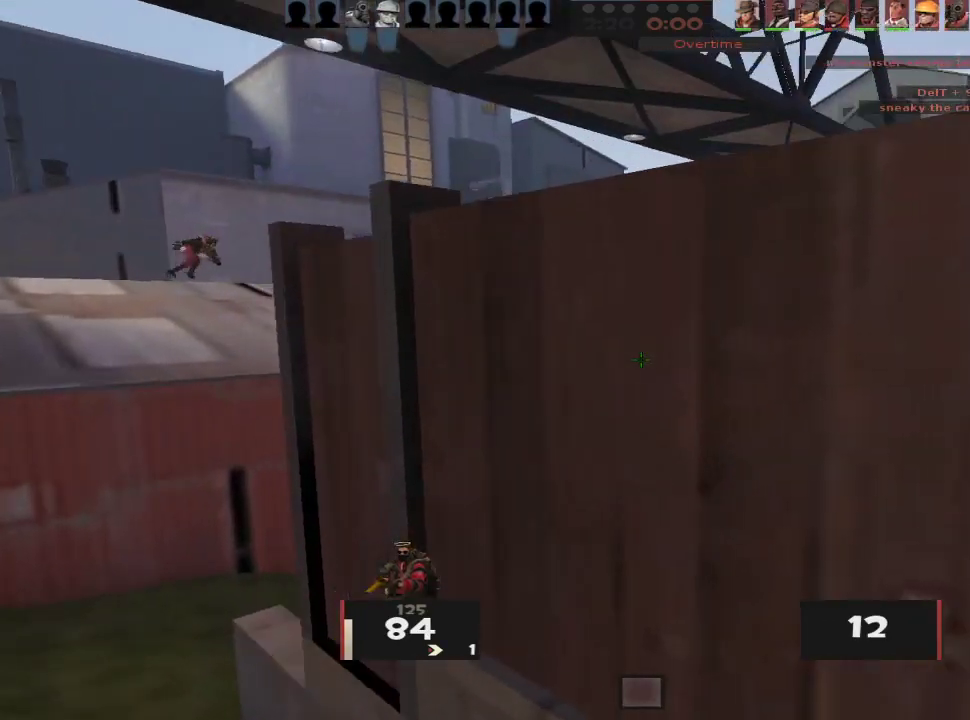
{"keys": ["a", "w"], "mouse": [], "events": [[100, "s", "down"], [133, "a", "up"], [283, "a", "down"], [333, "s", "up"], [417, "w", "down"]]}
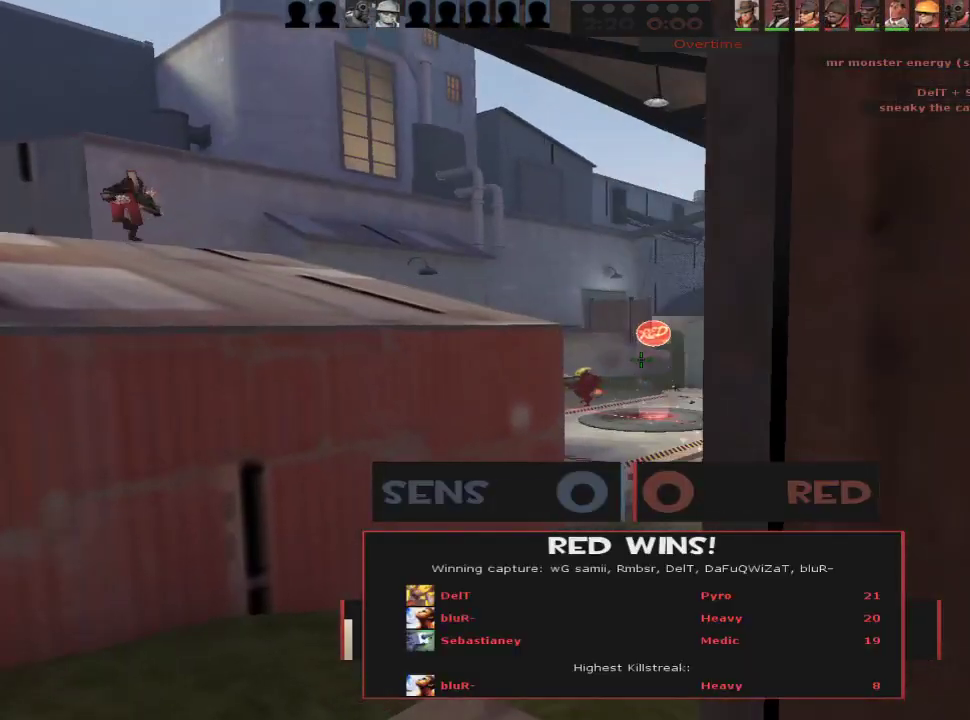
{"keys": ["d", "w"], "mouse": [], "events": [[100, "a", "up"], [250, "tab", "down"], [433, "tab", "up"], [483, "d", "down"]]}
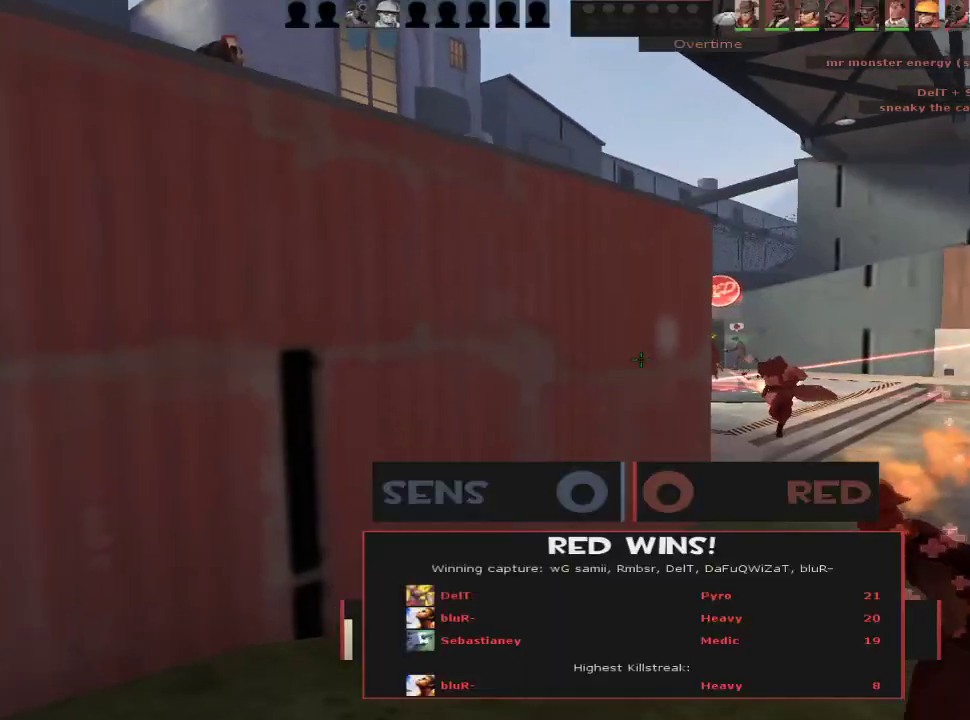
{"keys": ["tab", "w"], "mouse": [], "events": [[167, "mouse_wheel", "down"], [217, "d", "up"], [217, "mouse_wheel", "up"], [350, "tab", "down"]]}
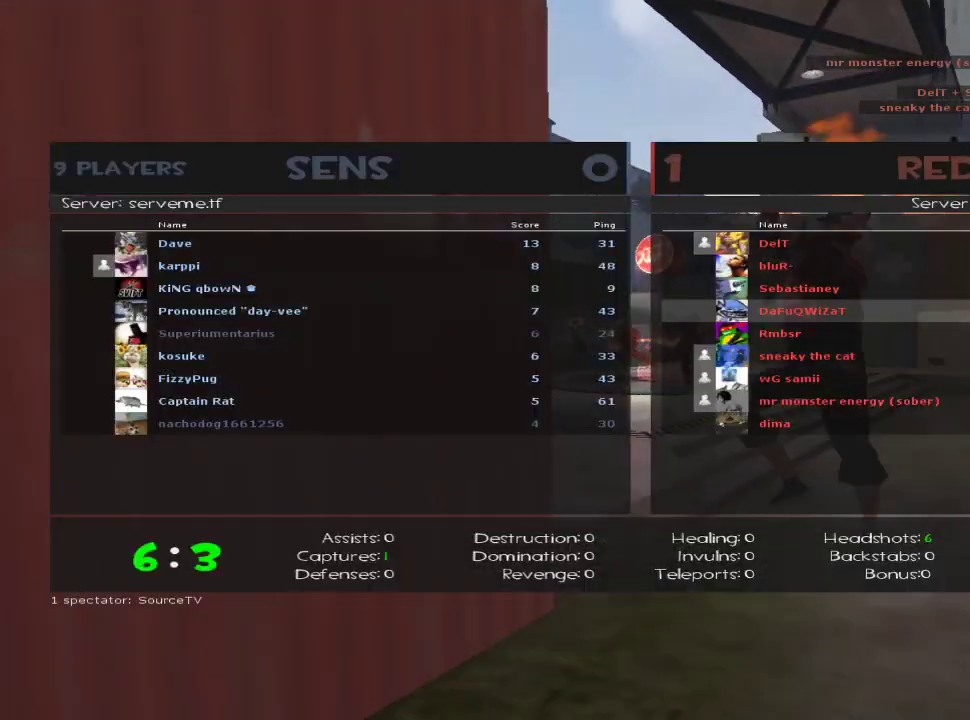
{"keys": ["tab"], "mouse": [], "events": [[100, "d", "down"], [100, "space", "down"], [133, "space", "up"], [133, "w", "up"], [233, "d", "up"]]}
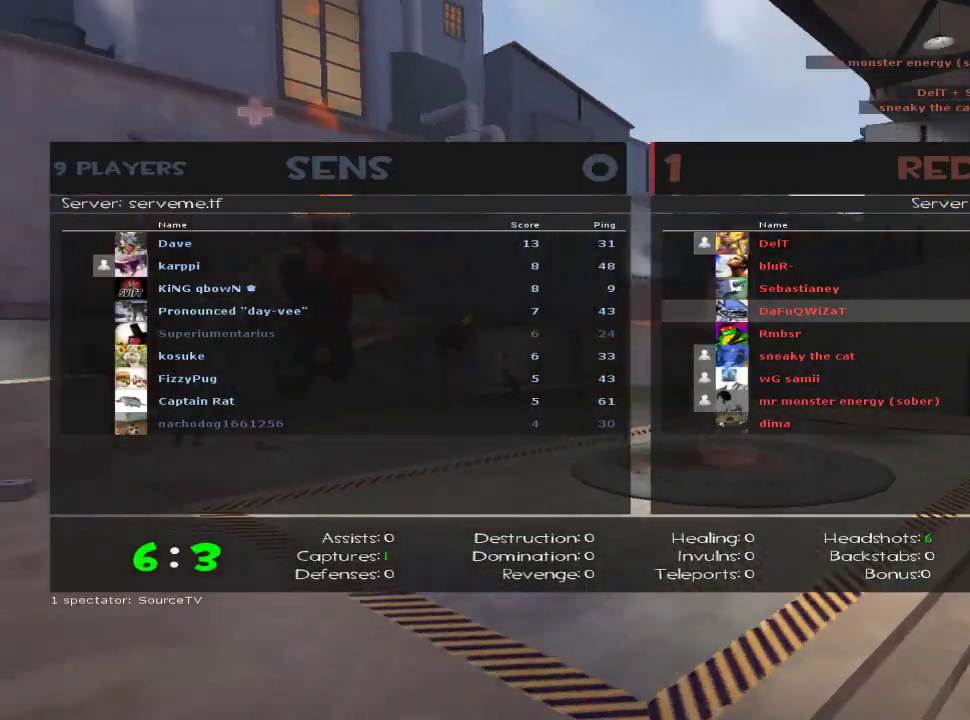
{"keys": ["tab", "w"], "mouse": [], "events": [[17, "a", "down"], [100, "a", "up"], [200, "w", "down"], [250, "space", "down"], [300, "space", "up"]]}
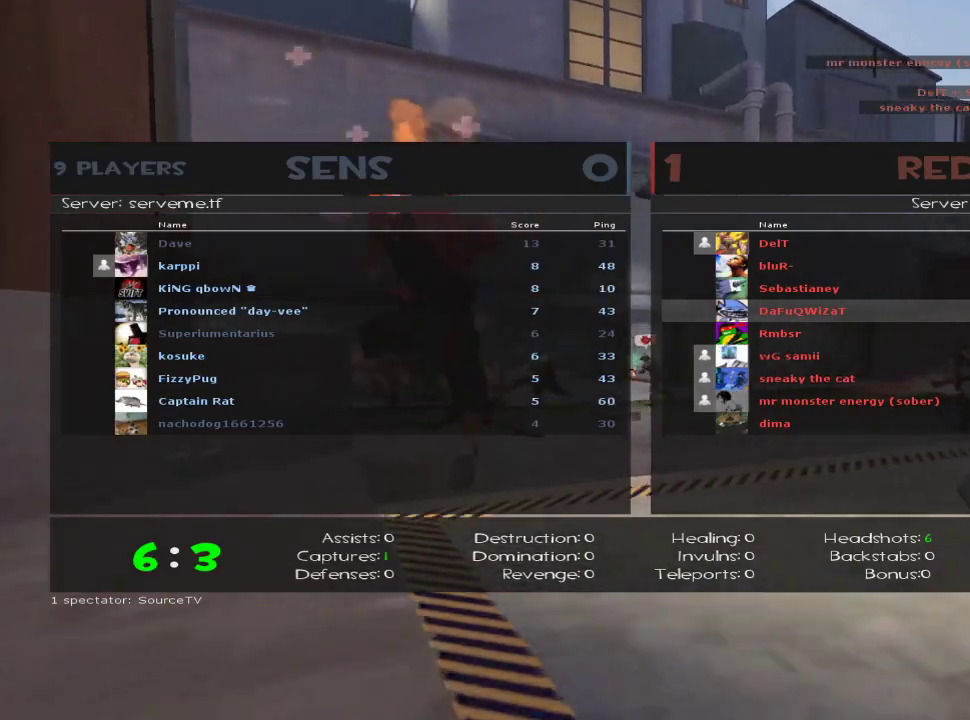
{"keys": ["d", "tab", "w"], "mouse": [], "events": [[400, "d", "down"]]}
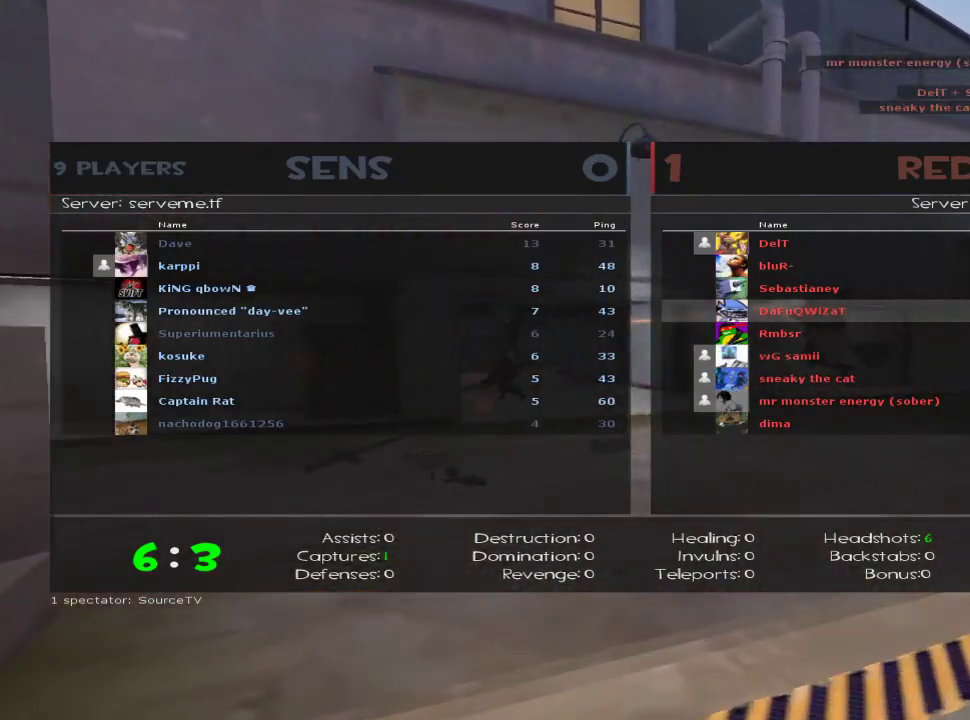
{"keys": ["space", "w"], "mouse": [], "events": [[233, "d", "up"], [367, "tab", "up"], [467, "space", "down"]]}
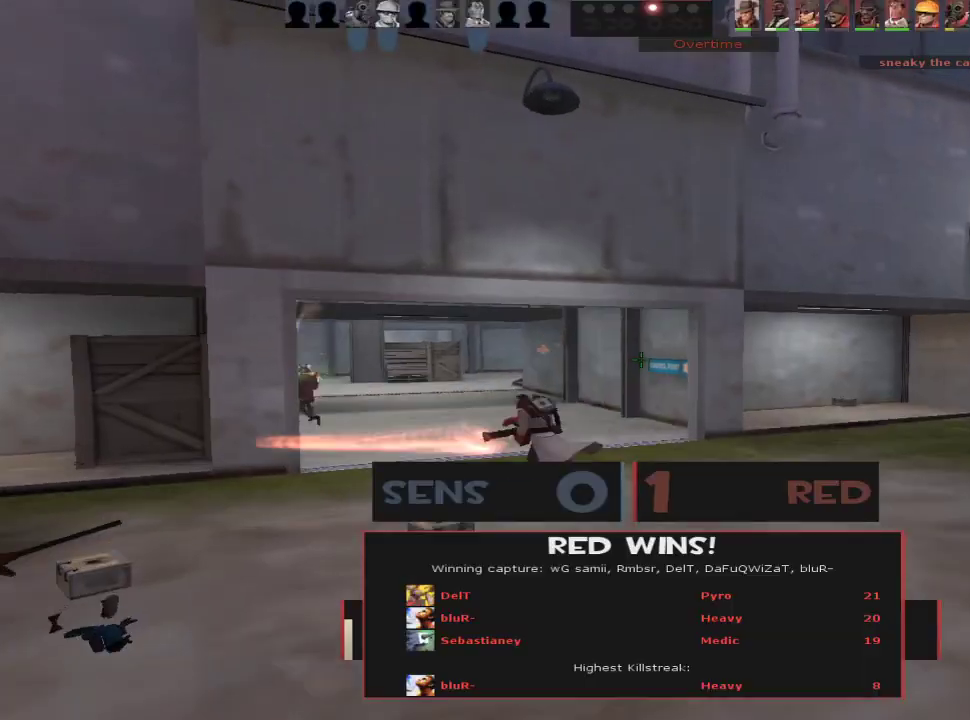
{"keys": ["w"], "mouse": [], "events": [[17, "space", "up"]]}
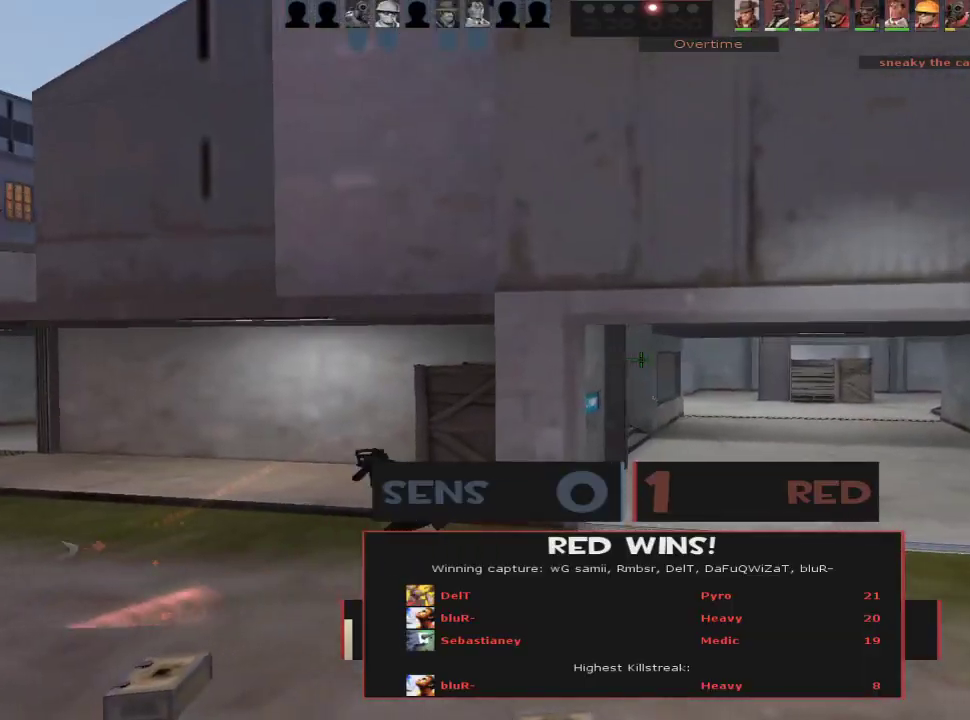
{"keys": [], "mouse": [], "events": [[267, "space", "down"], [317, "space", "up"], [350, "mouse_wheel", "down"], [500, "mouse_wheel", "up"], [500, "w", "up"]]}
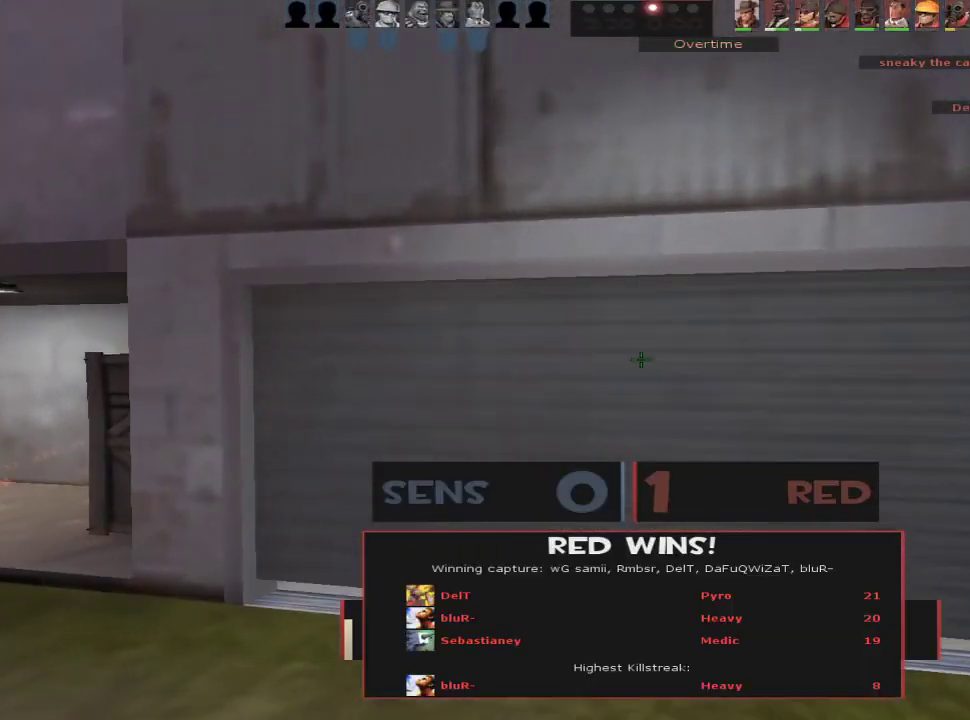
{"keys": ["a", "w"], "mouse": [], "events": [[283, "a", "down"], [333, "w", "down"]]}
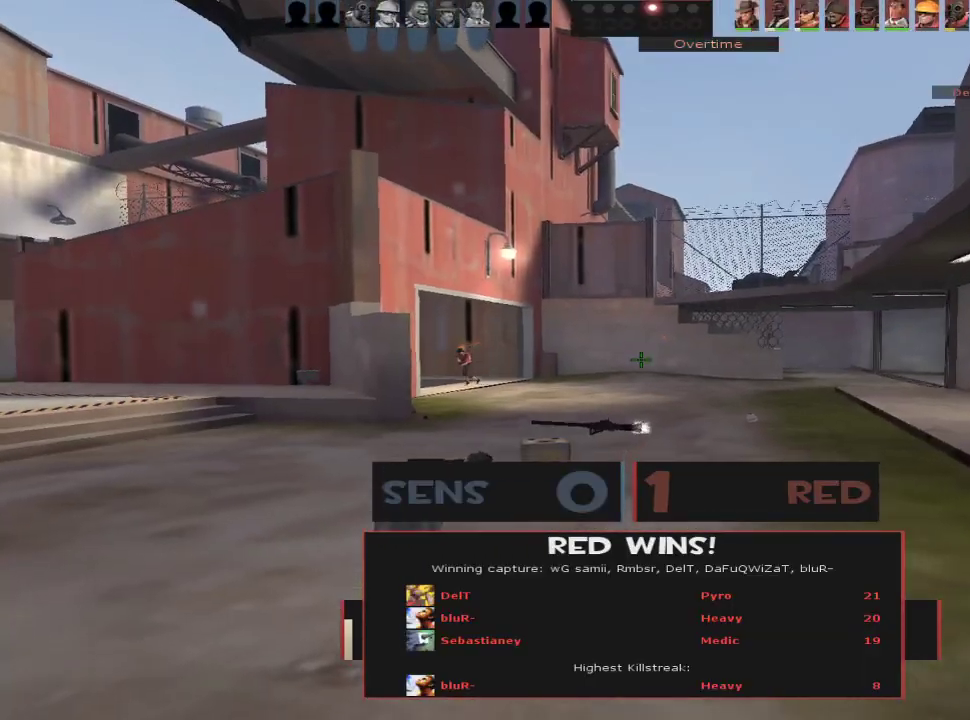
{"keys": ["a"], "mouse": [], "events": [[17, "a", "up"], [200, "a", "down"], [250, "space", "down"], [250, "w", "up"], [300, "space", "up"]]}
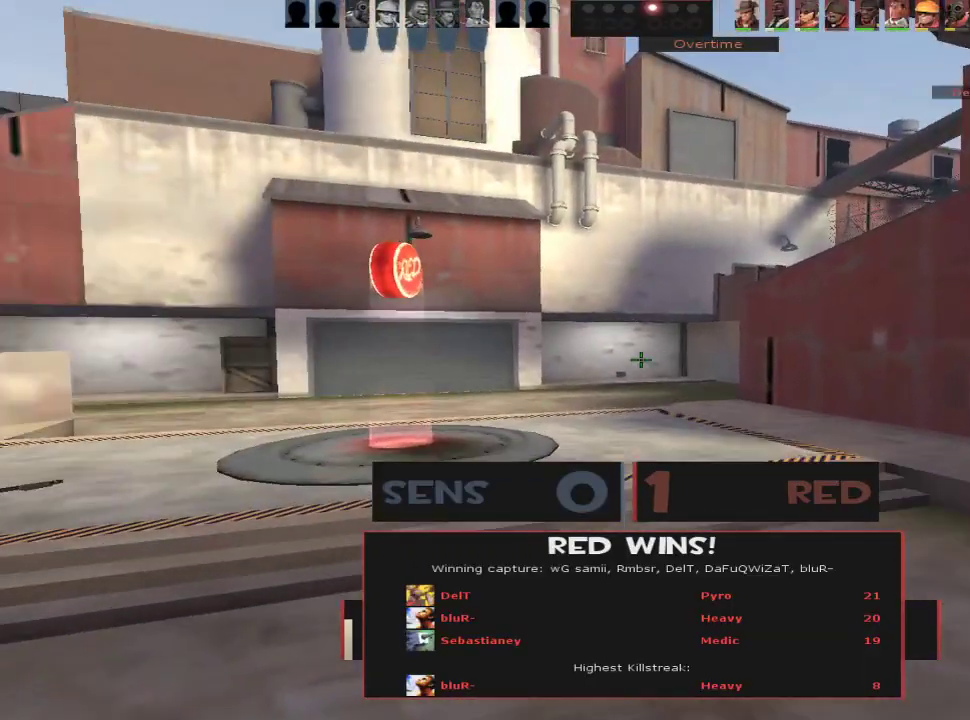
{"keys": ["space", "w"], "mouse": [], "events": [[33, "a", "up"], [83, "w", "down"], [450, "space", "down"]]}
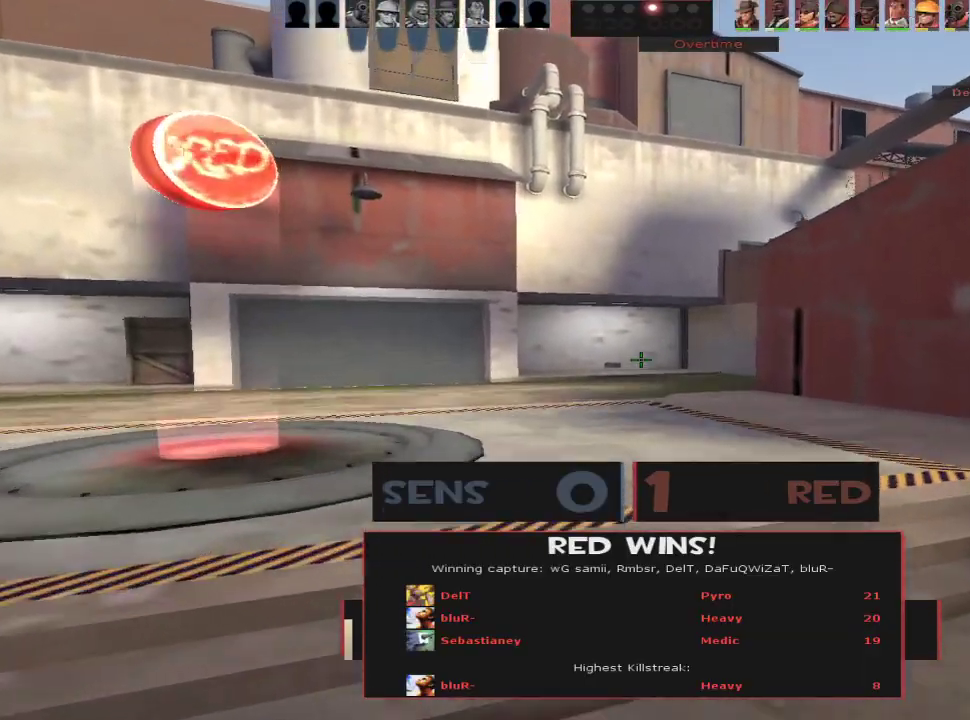
{"keys": ["tab", "w"], "mouse": [], "events": [[50, "space", "up"], [233, "tab", "down"]]}
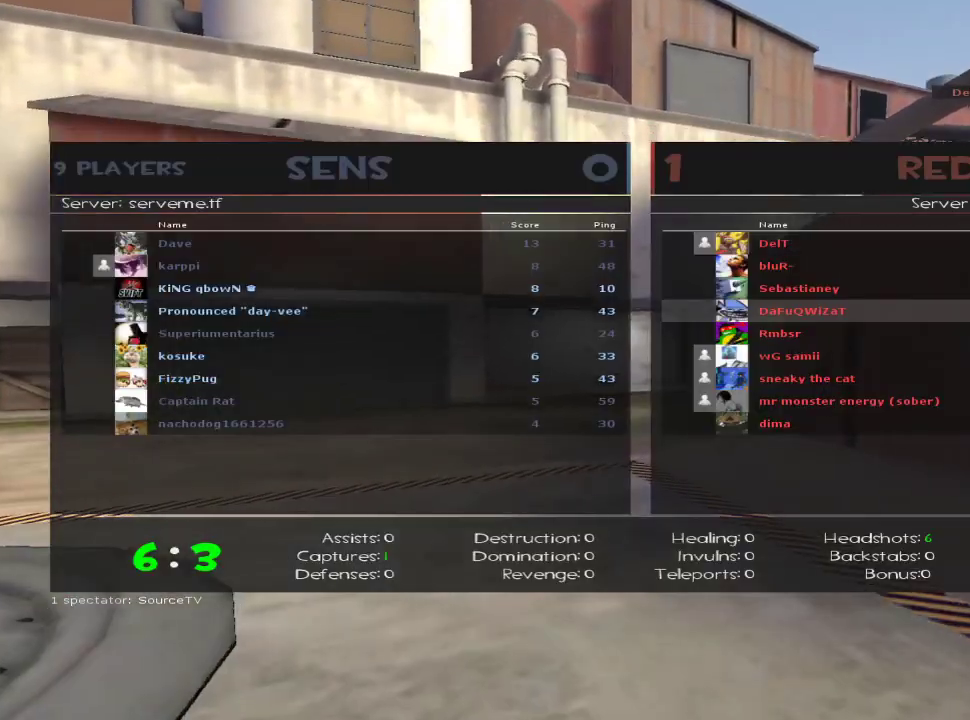
{"keys": ["tab", "w"], "mouse": [], "events": []}
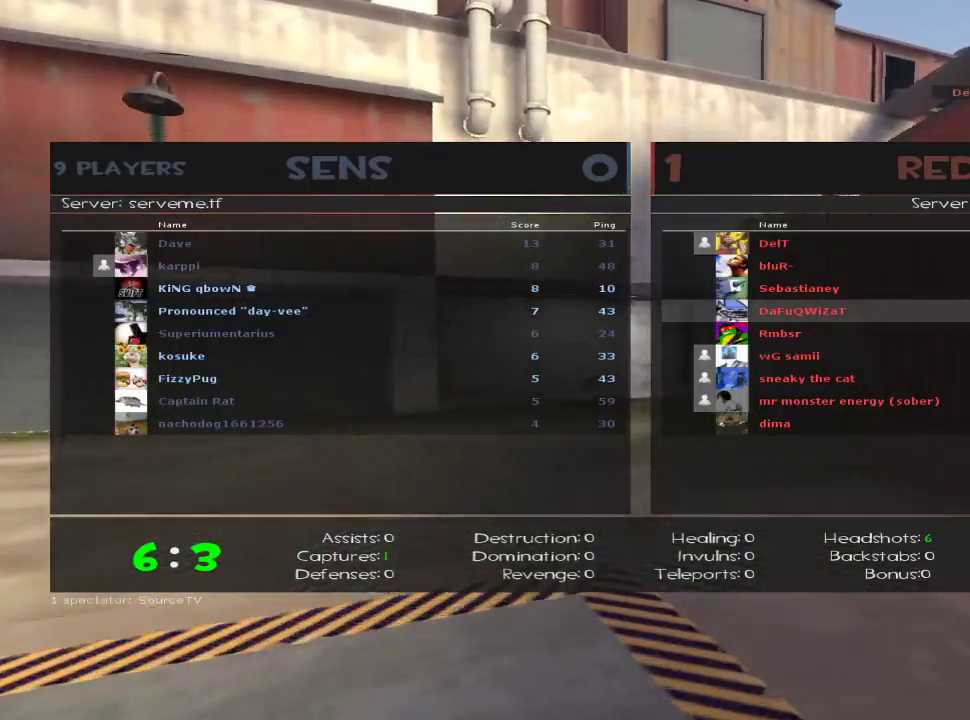
{"keys": ["tab"], "mouse": [], "events": [[33, "w", "up"]]}
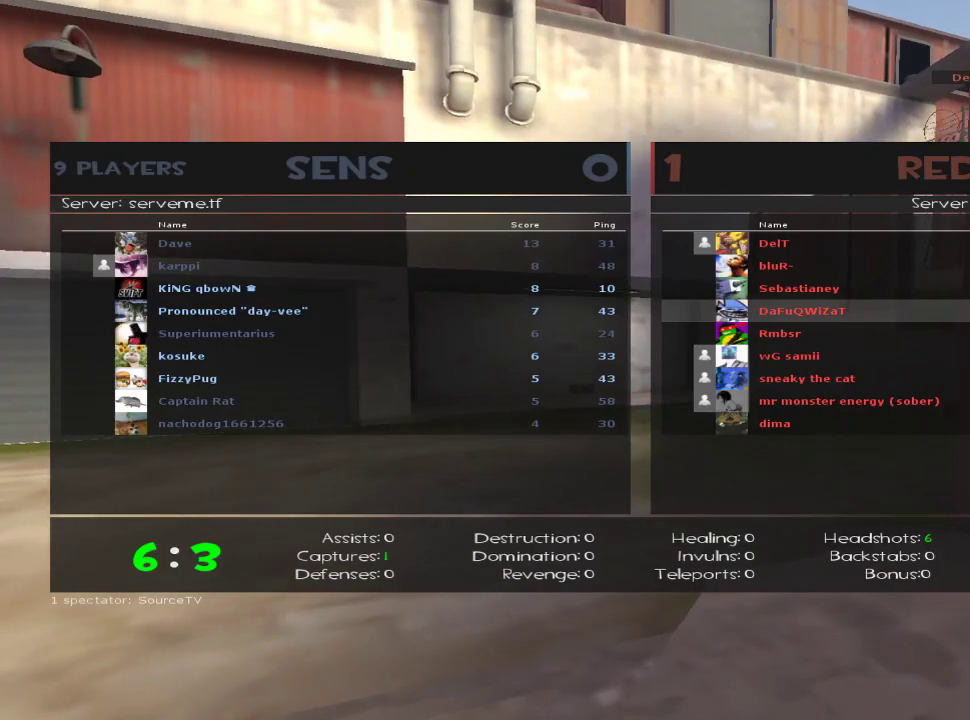
{"keys": ["tab"], "mouse": [], "events": []}
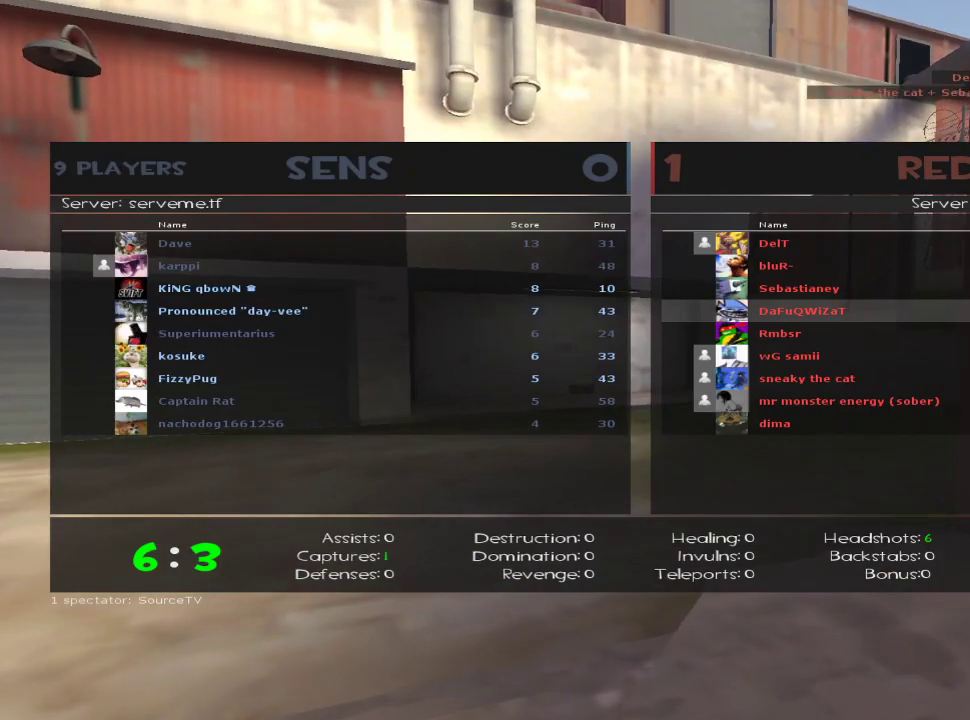
{"keys": ["tab"], "mouse": [], "events": []}
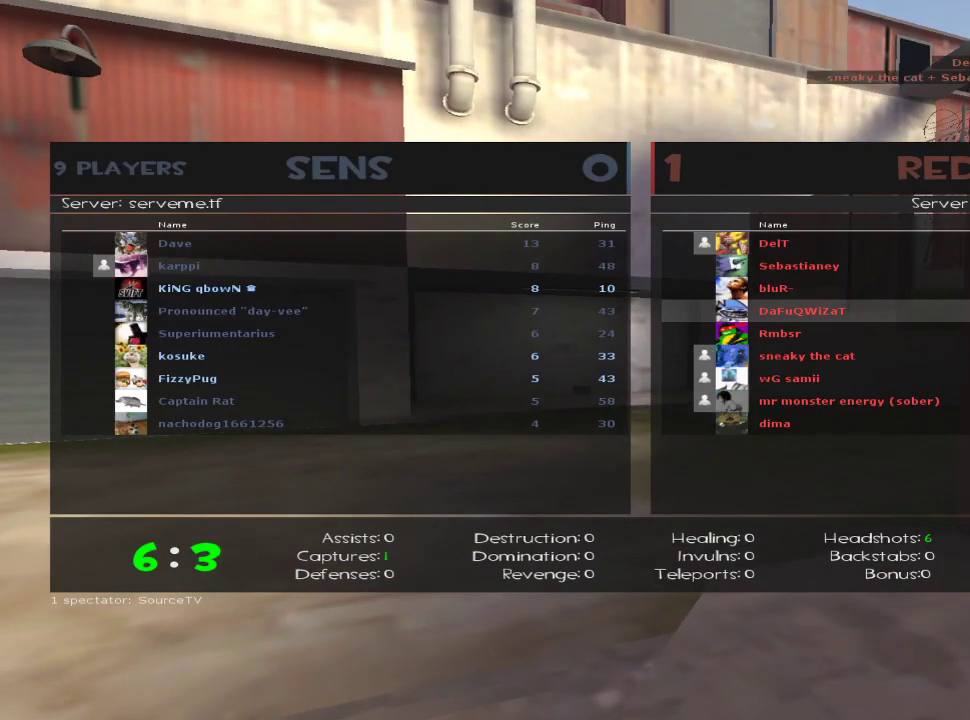
{"keys": [], "mouse": [], "events": [[83, "tab", "up"]]}
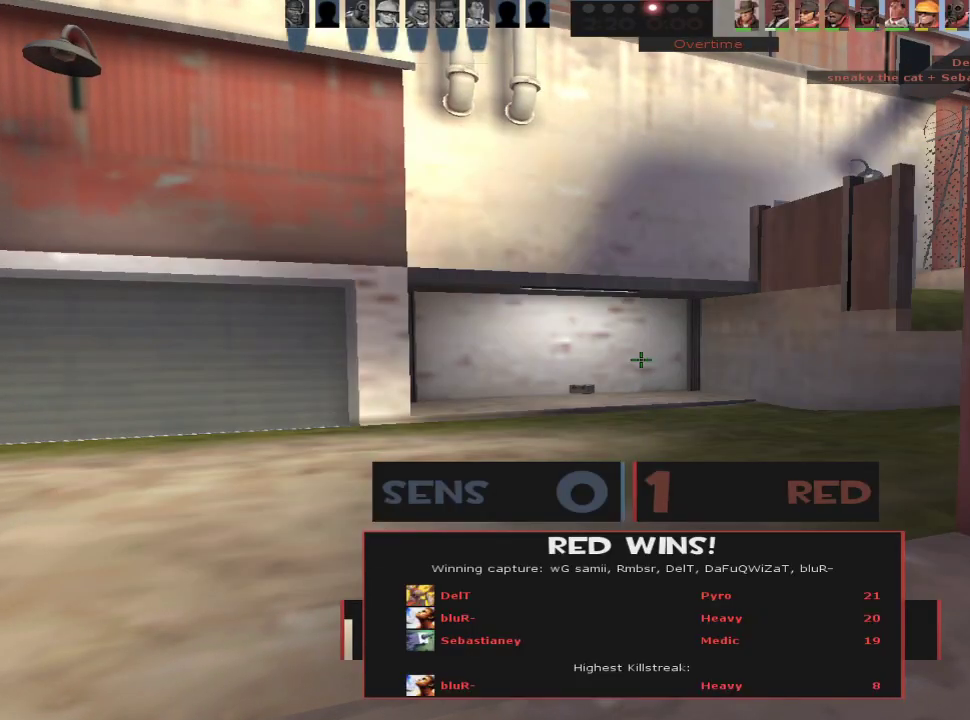
{"keys": [], "mouse": [], "events": []}
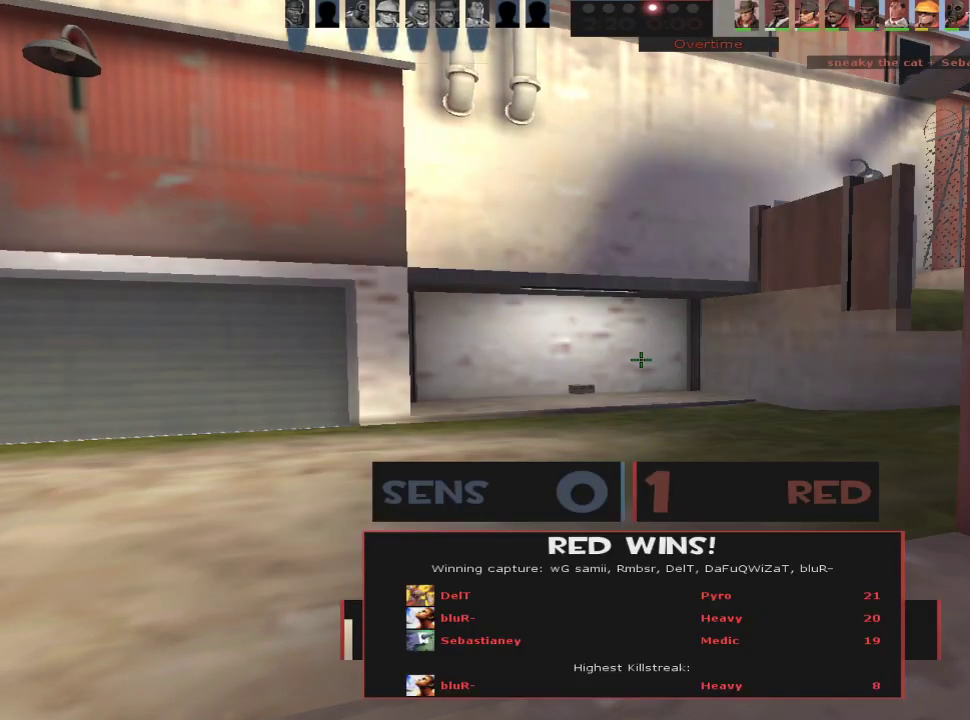
{"keys": [], "mouse": [], "events": []}